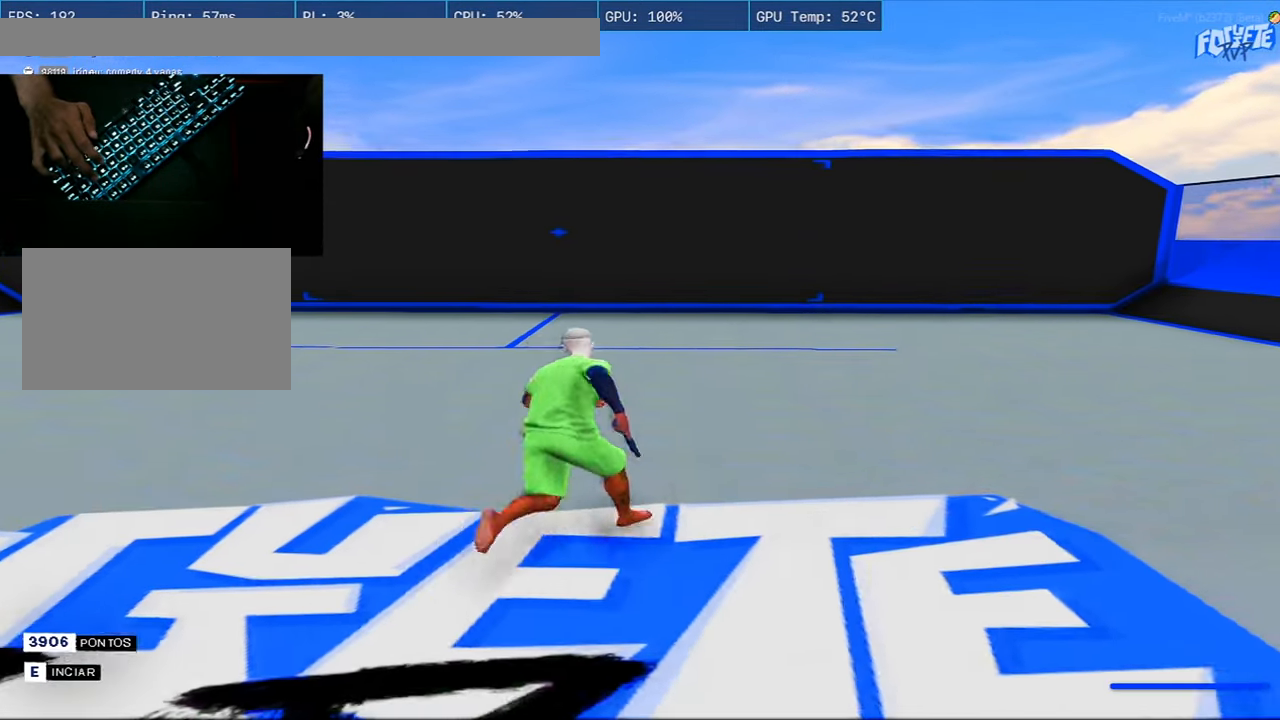
Gameplay with keyboard and mouse; each line is a JSON object with the keys and mouse buttons held at the frame after it. "events" lists presses ("down") and releases ("up") of "1", "2", "3", "4", "5", "a", "alt", "c", "caps_lock", "ctrl", "d", "e", "f", "g", "q", "r", "s", "shift", "space", "t", "tab", "v", "w", "x", "z", "mouse_left", "mouse_wheel" and "mouse_right" between this image and that frame as [ms after this image, input, new state], when the widget could be followed in between. "mouse_left", "mouse_wheel", "mouse_right" = the "left", "wheel", "right" buttons of the "mouse" list. No other keys are recorded. "wheel" means that the mouse wheel is clicked or scrolled. Not read: mouse_move.
{"keys": ["a", "shift"], "mouse": [], "events": [[184, "w", "up"]]}
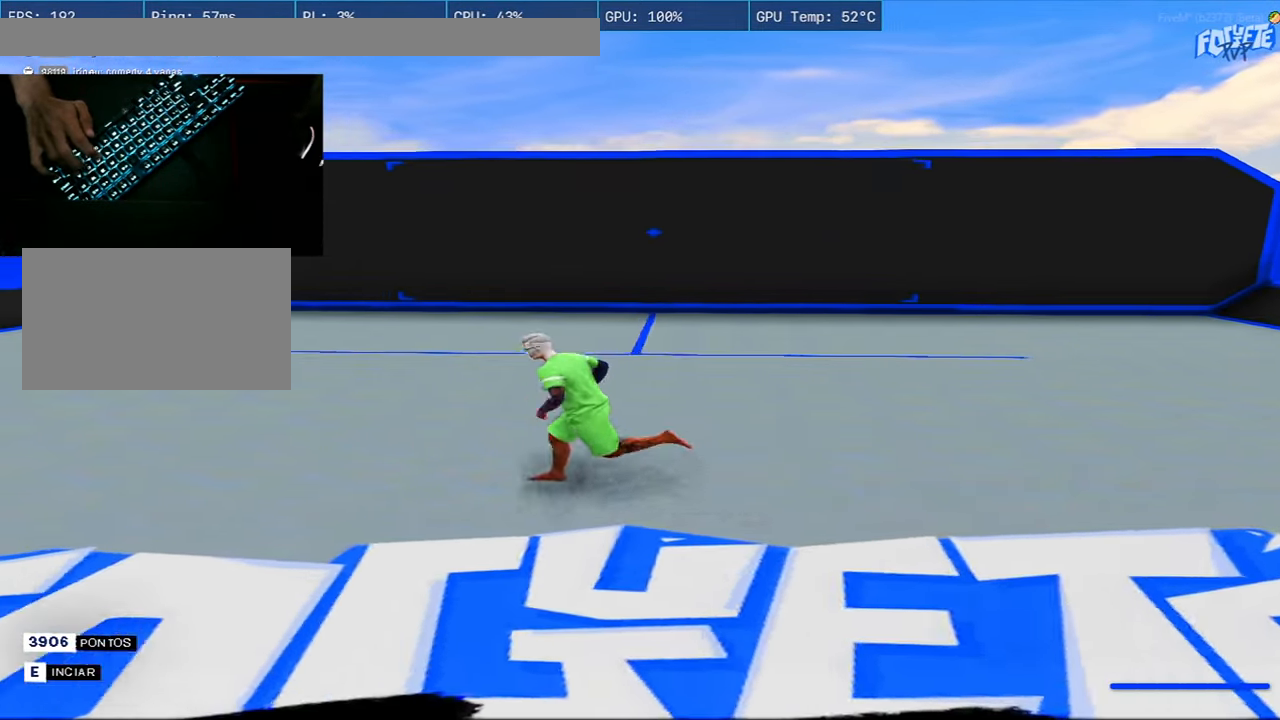
{"keys": ["d", "shift"], "mouse": [], "events": [[200, "s", "down"], [350, "d", "down"], [383, "a", "up"], [483, "s", "up"]]}
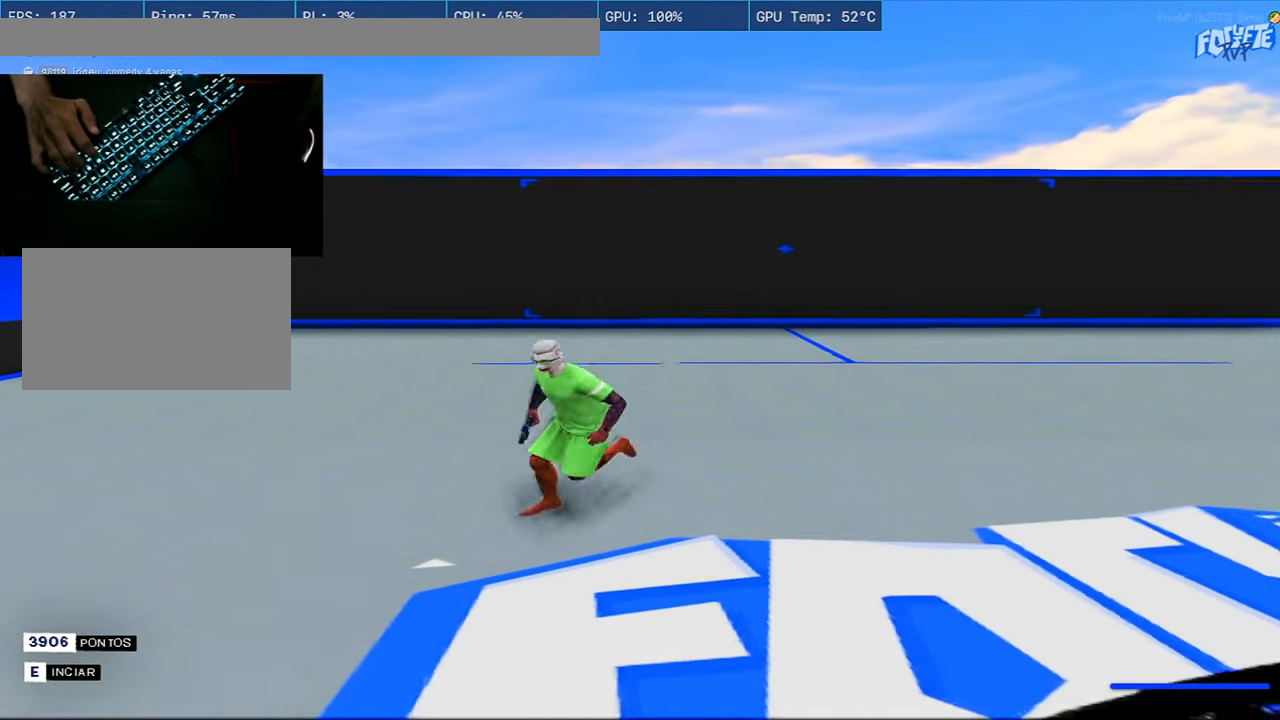
{"keys": ["d", "shift"], "mouse": [], "events": []}
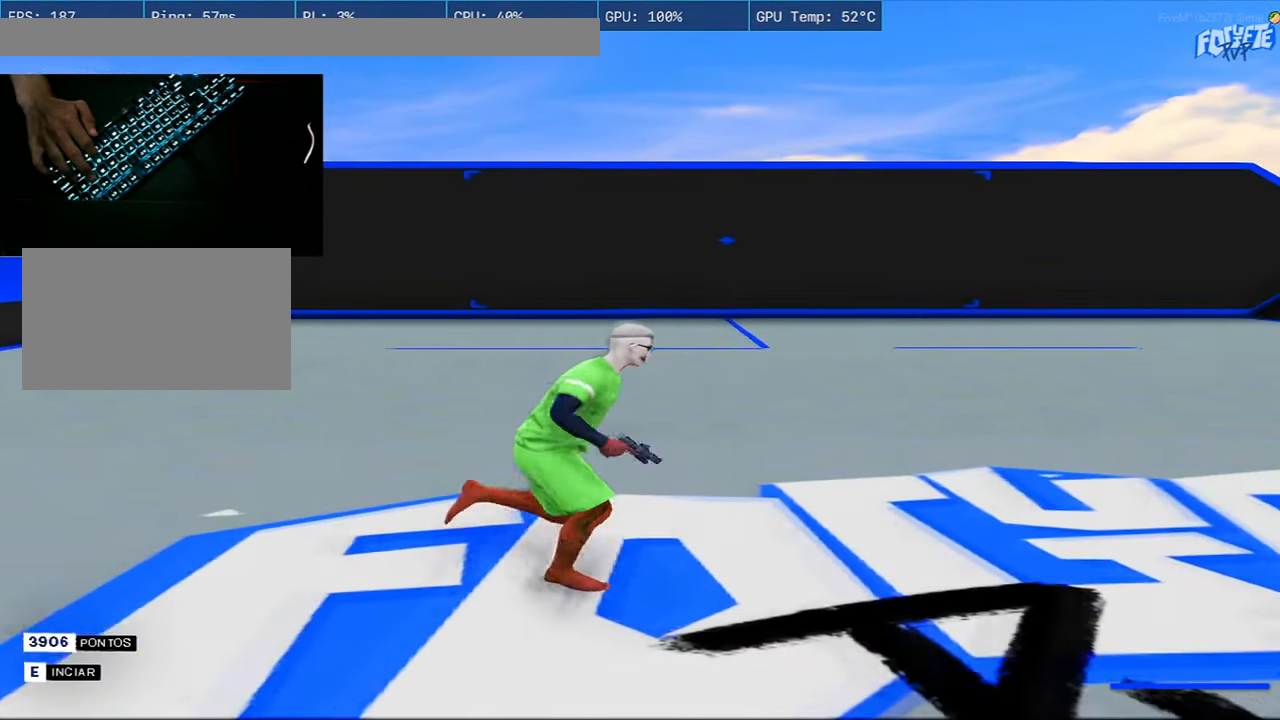
{"keys": ["a", "shift", "w"], "mouse": [], "events": [[50, "w", "down"], [183, "d", "up"], [417, "a", "down"]]}
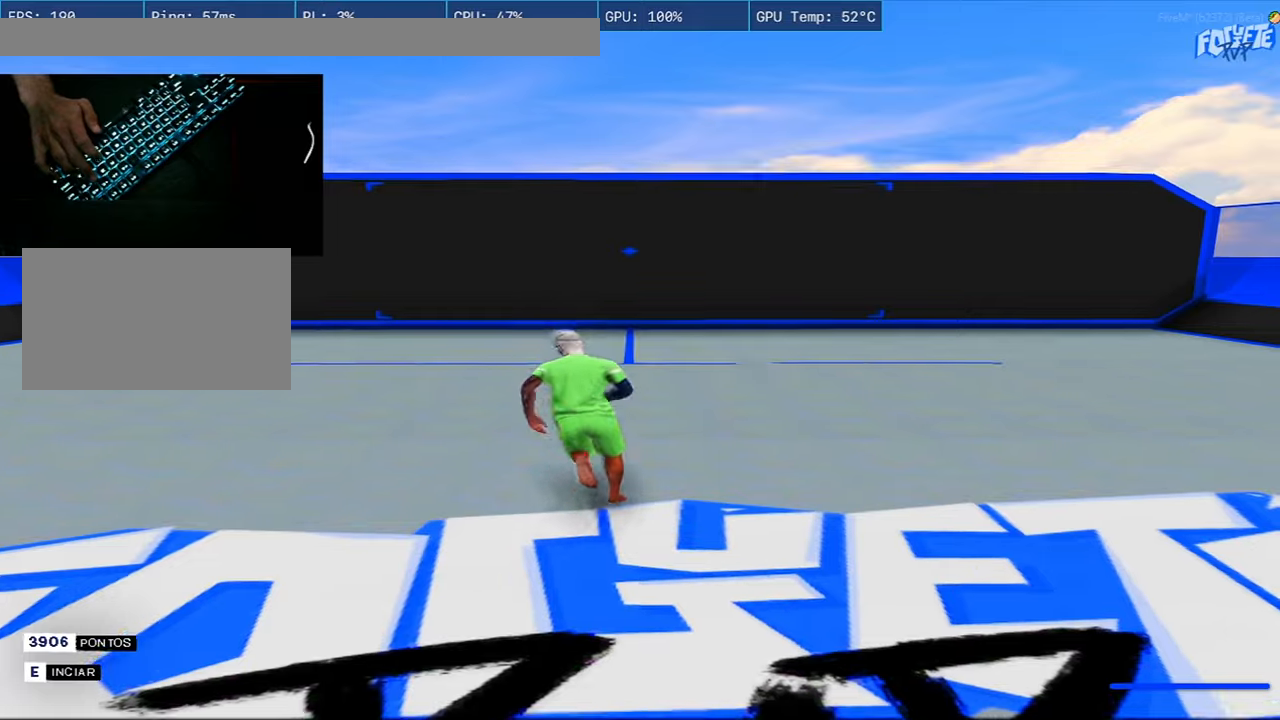
{"keys": ["a", "shift"], "mouse": [], "events": [[217, "w", "up"]]}
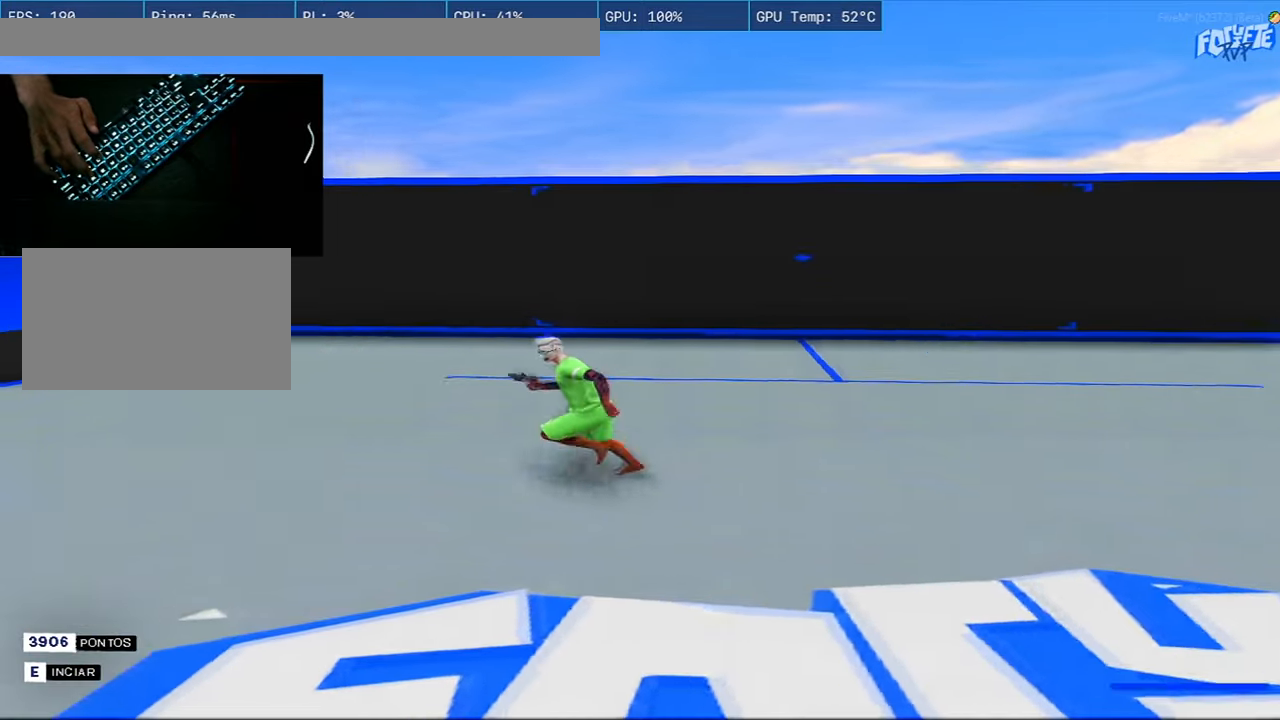
{"keys": ["d", "s", "shift"], "mouse": [], "events": [[184, "s", "down"], [284, "d", "down"], [367, "a", "up"]]}
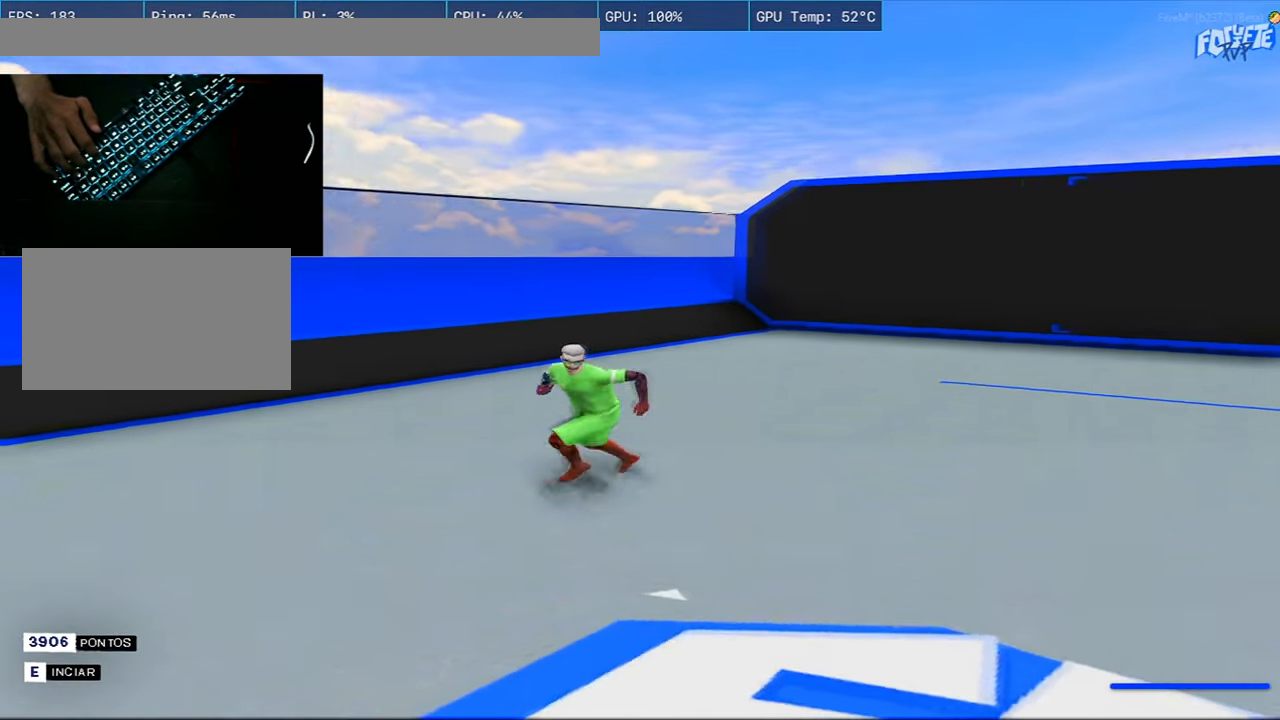
{"keys": ["d", "shift"], "mouse": [], "events": [[16, "s", "up"]]}
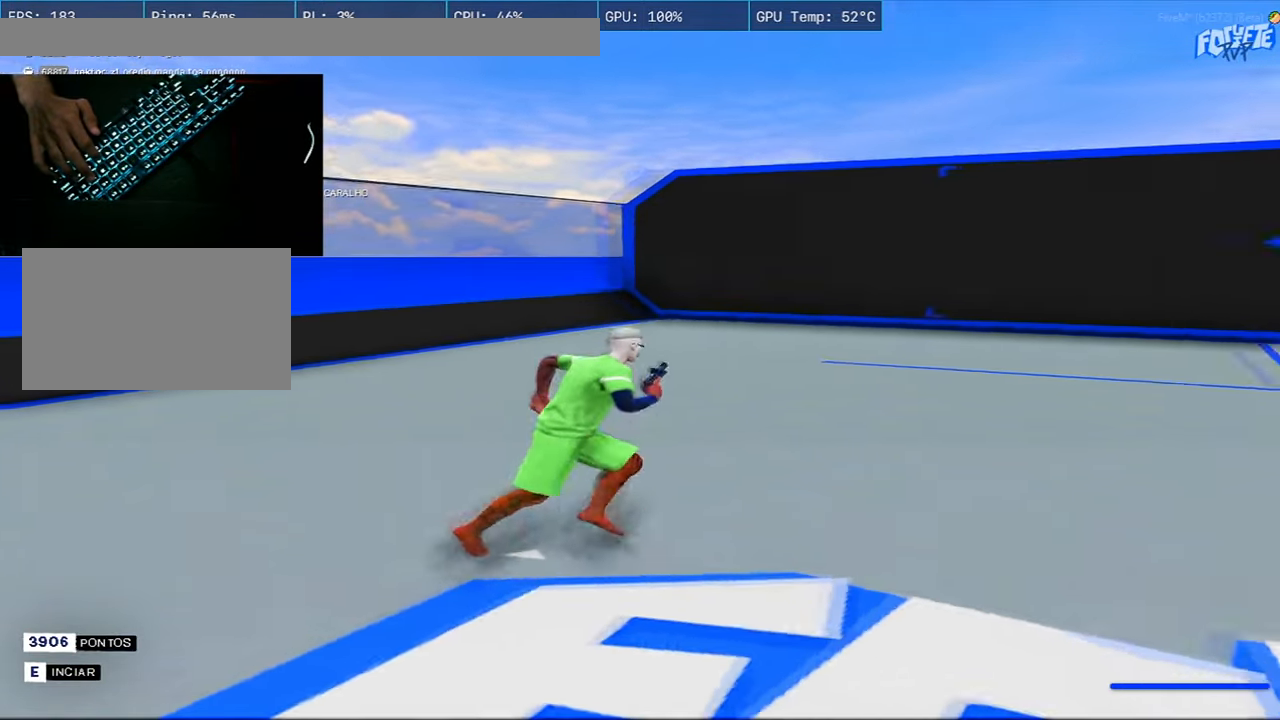
{"keys": ["a", "shift"], "mouse": [], "events": [[67, "w", "down"], [134, "d", "up"], [301, "a", "down"], [367, "w", "up"]]}
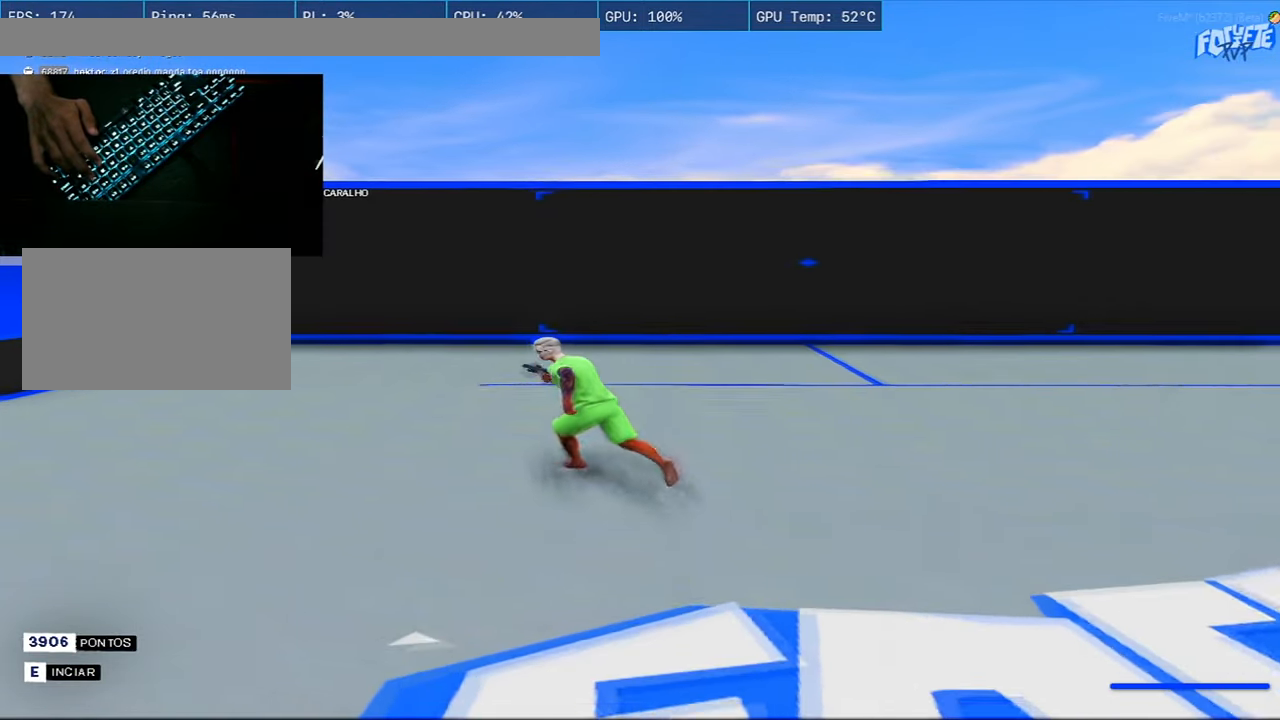
{"keys": ["d", "shift"], "mouse": [], "events": [[117, "d", "down"], [117, "s", "down"], [167, "a", "up"], [417, "s", "up"]]}
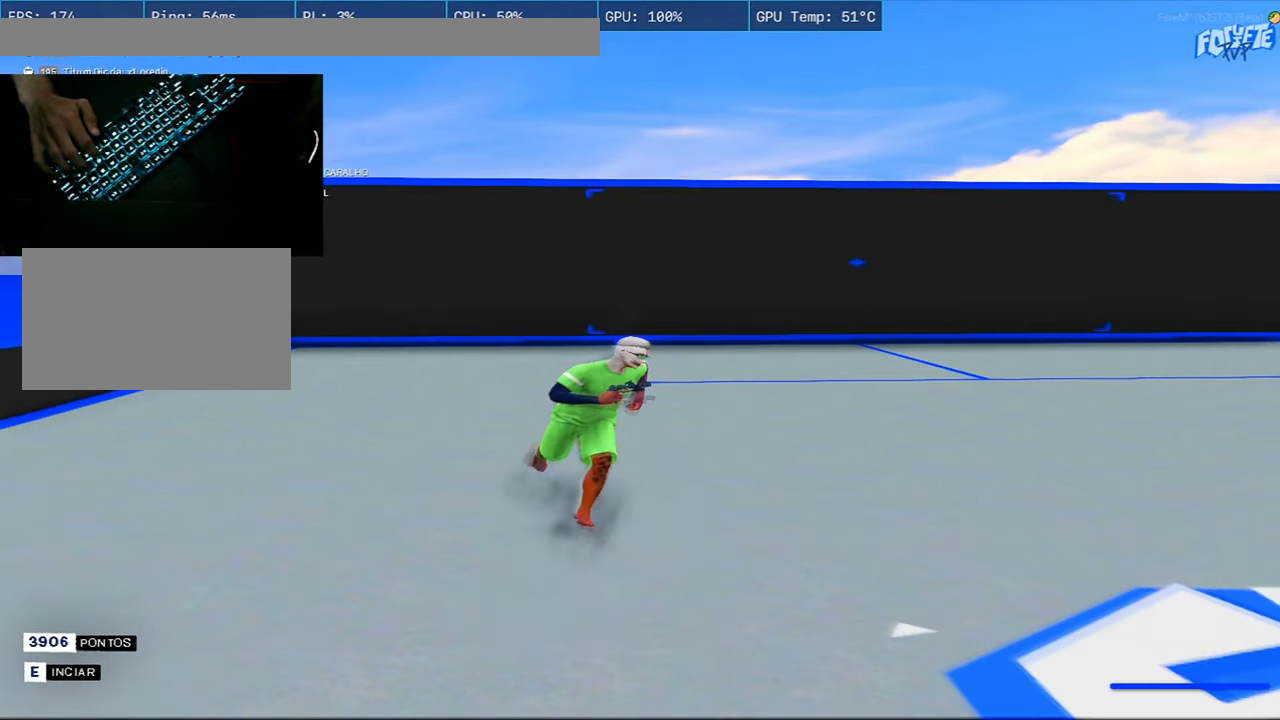
{"keys": ["d", "shift", "w"], "mouse": [], "events": [[234, "w", "down"]]}
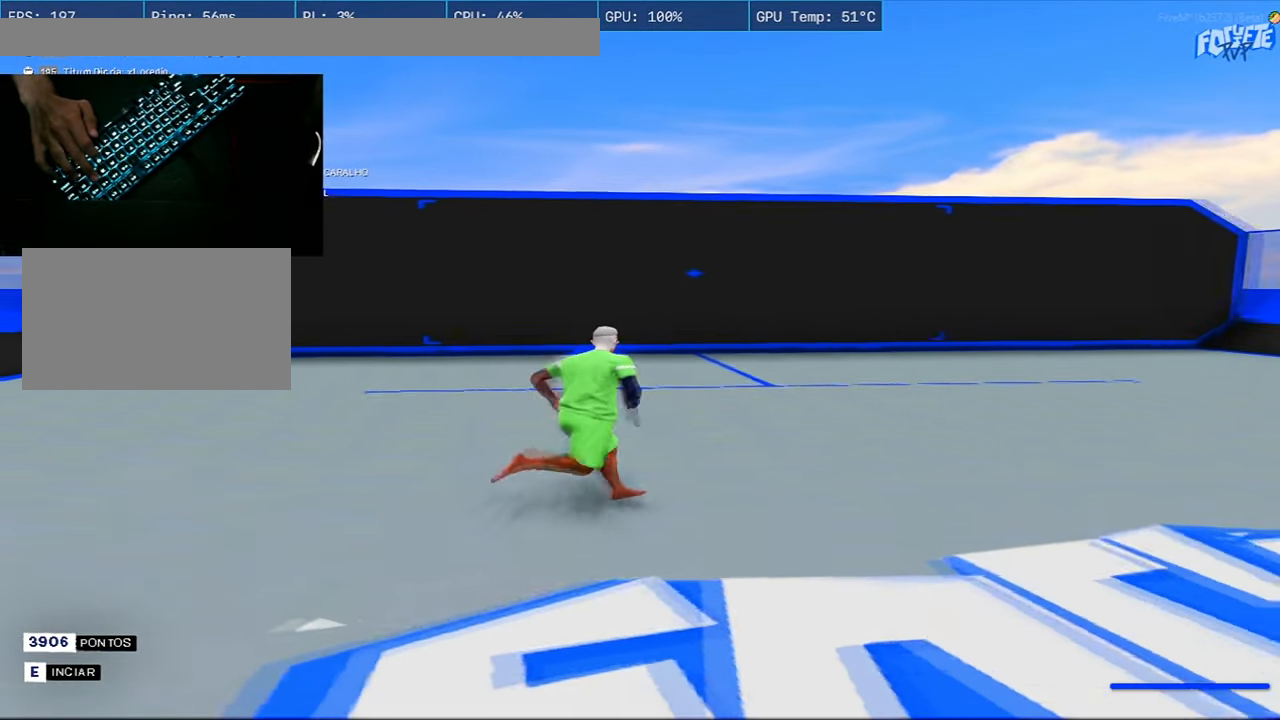
{"keys": [], "mouse": ["right"], "events": [[33, "d", "up"], [167, "w", "up"], [217, "shift", "up"], [383, "mouse_right", "down"]]}
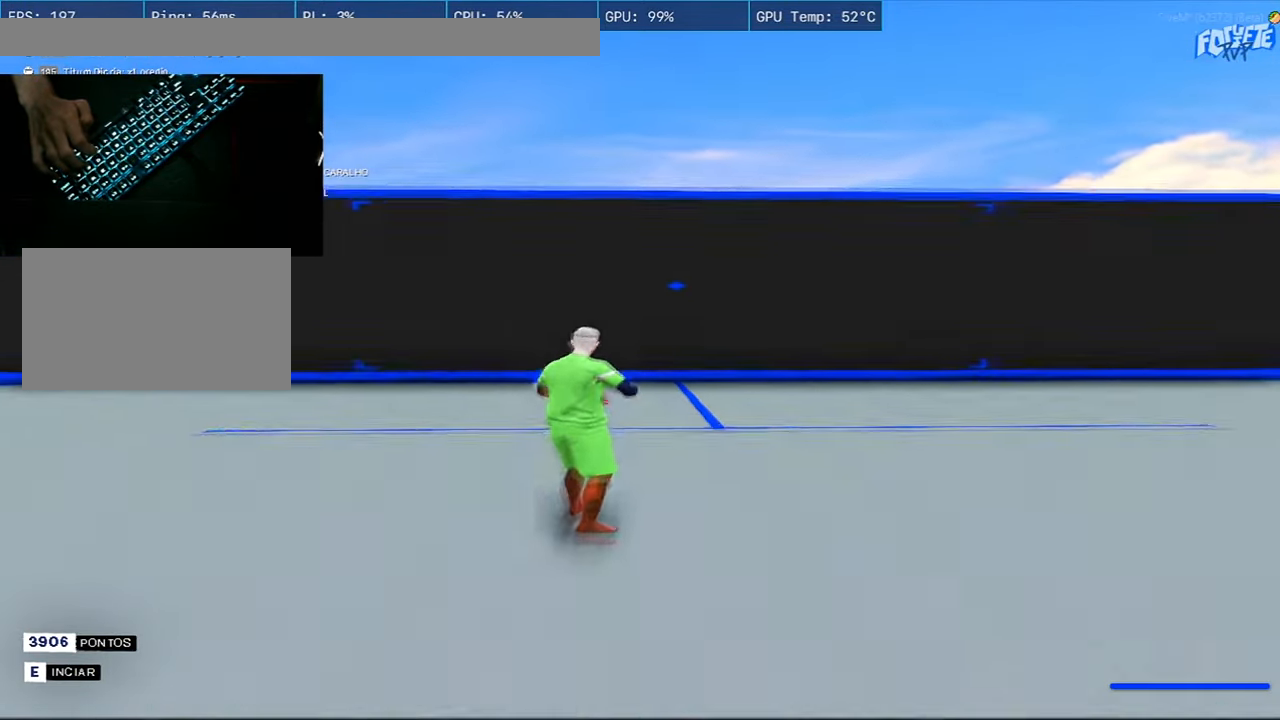
{"keys": [], "mouse": ["right"], "events": []}
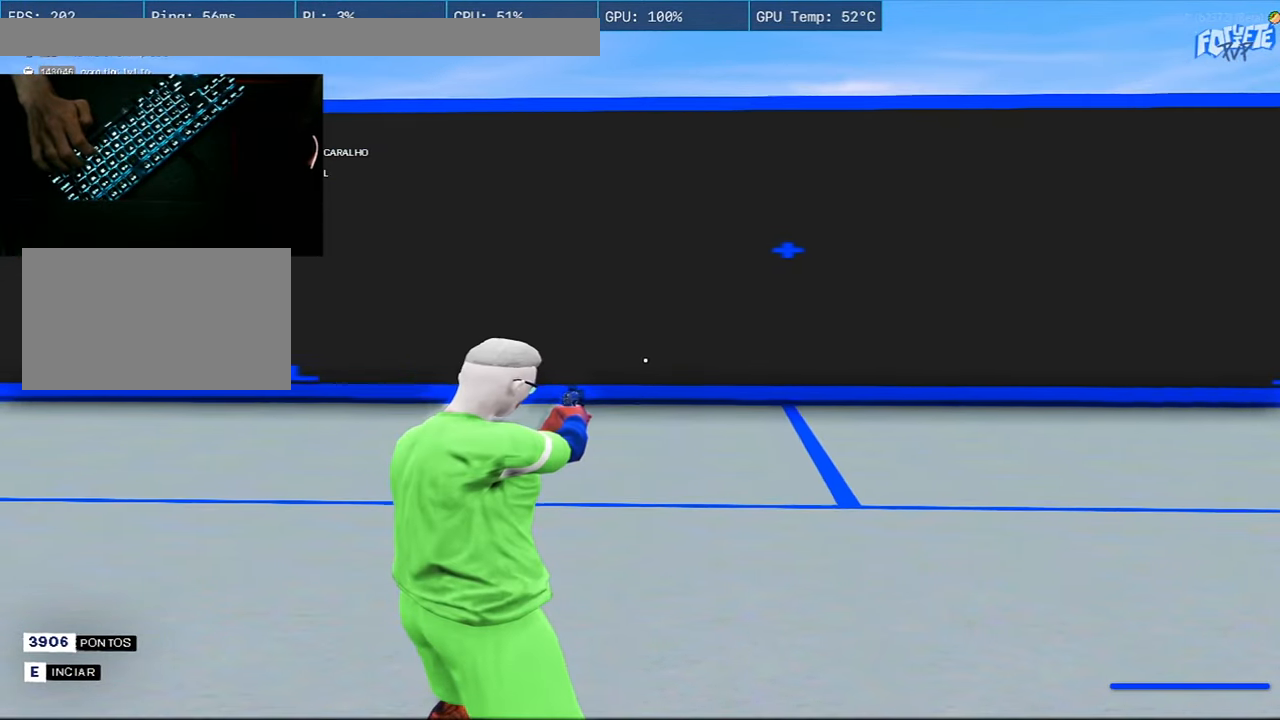
{"keys": ["s"], "mouse": ["right"], "events": [[283, "s", "down"]]}
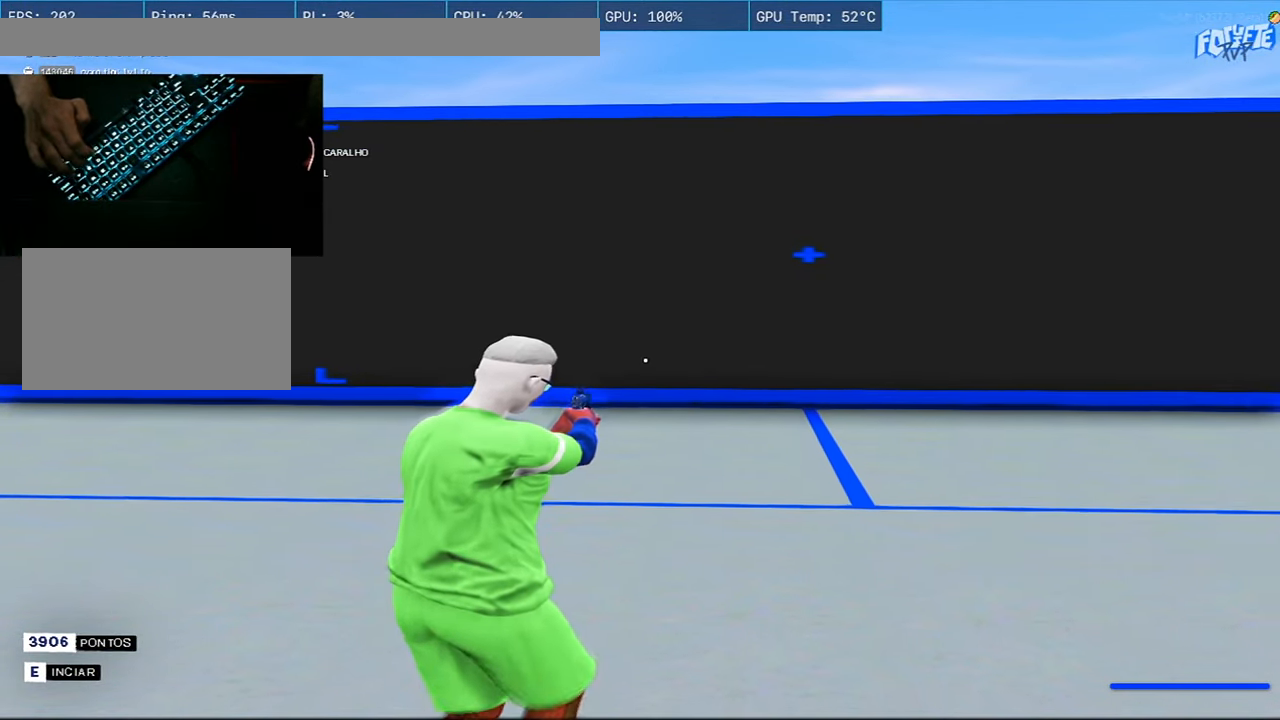
{"keys": ["s"], "mouse": ["right"], "events": []}
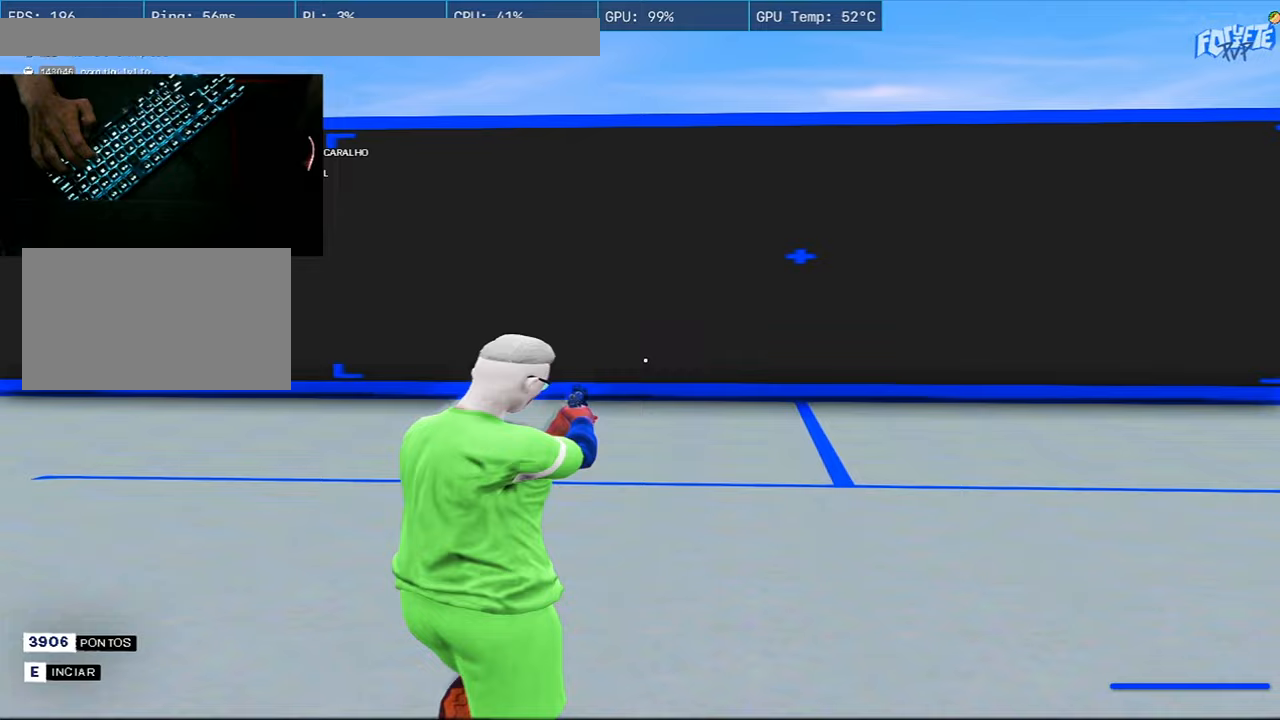
{"keys": ["d", "s", "space"], "mouse": ["right"], "events": [[117, "space", "down"], [450, "d", "down"]]}
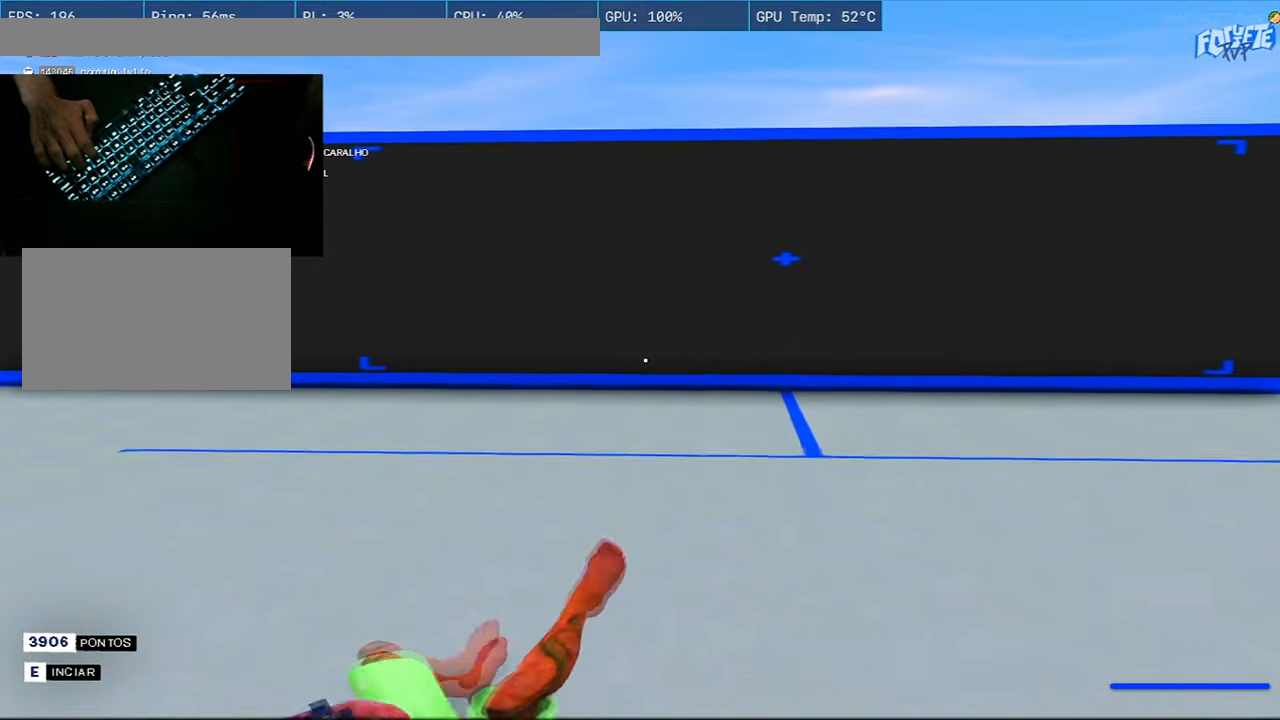
{"keys": ["d"], "mouse": ["right"], "events": [[133, "s", "up"], [200, "space", "up"]]}
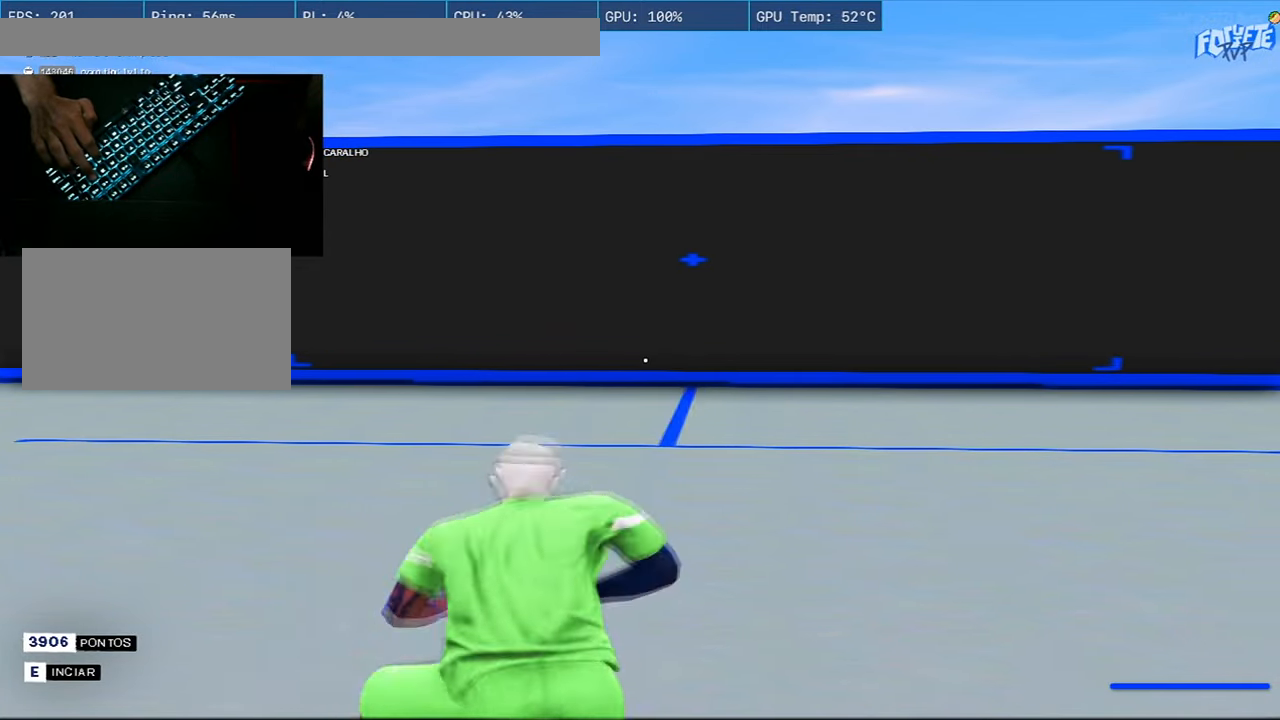
{"keys": ["d", "w"], "mouse": ["right"], "events": [[434, "w", "down"]]}
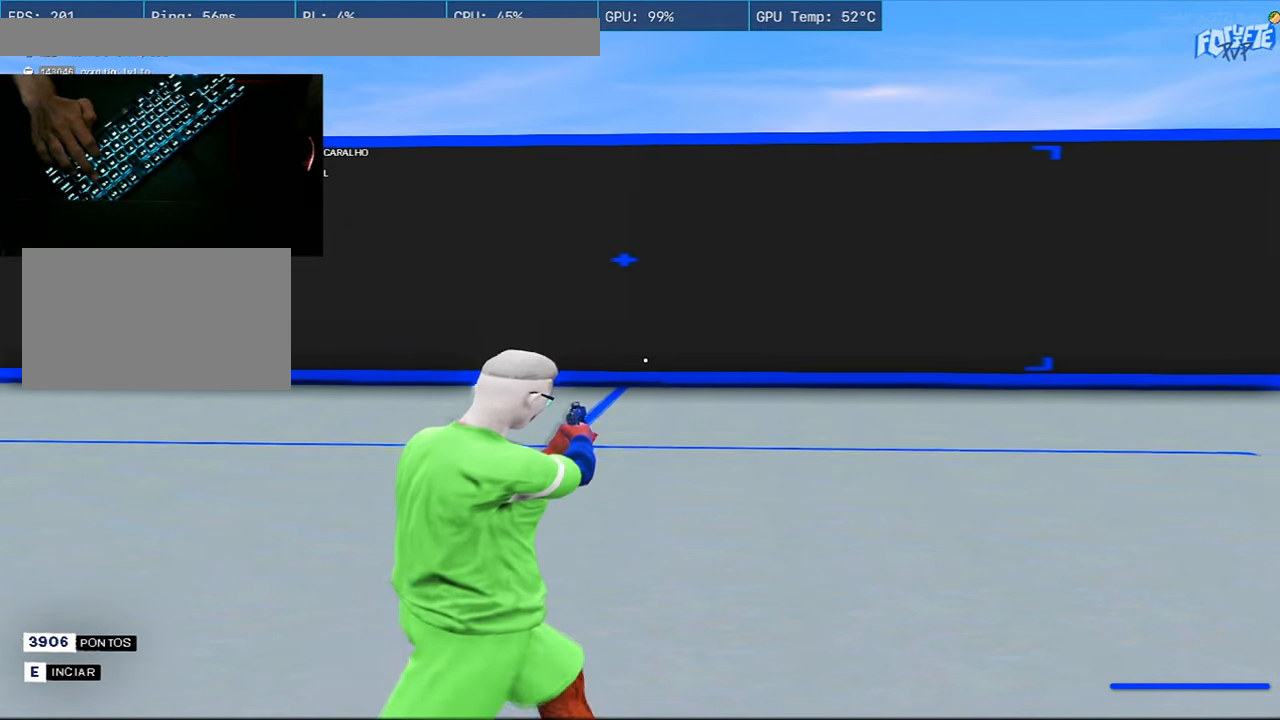
{"keys": ["a"], "mouse": ["right"], "events": [[166, "a", "down"], [266, "d", "up"], [266, "w", "up"]]}
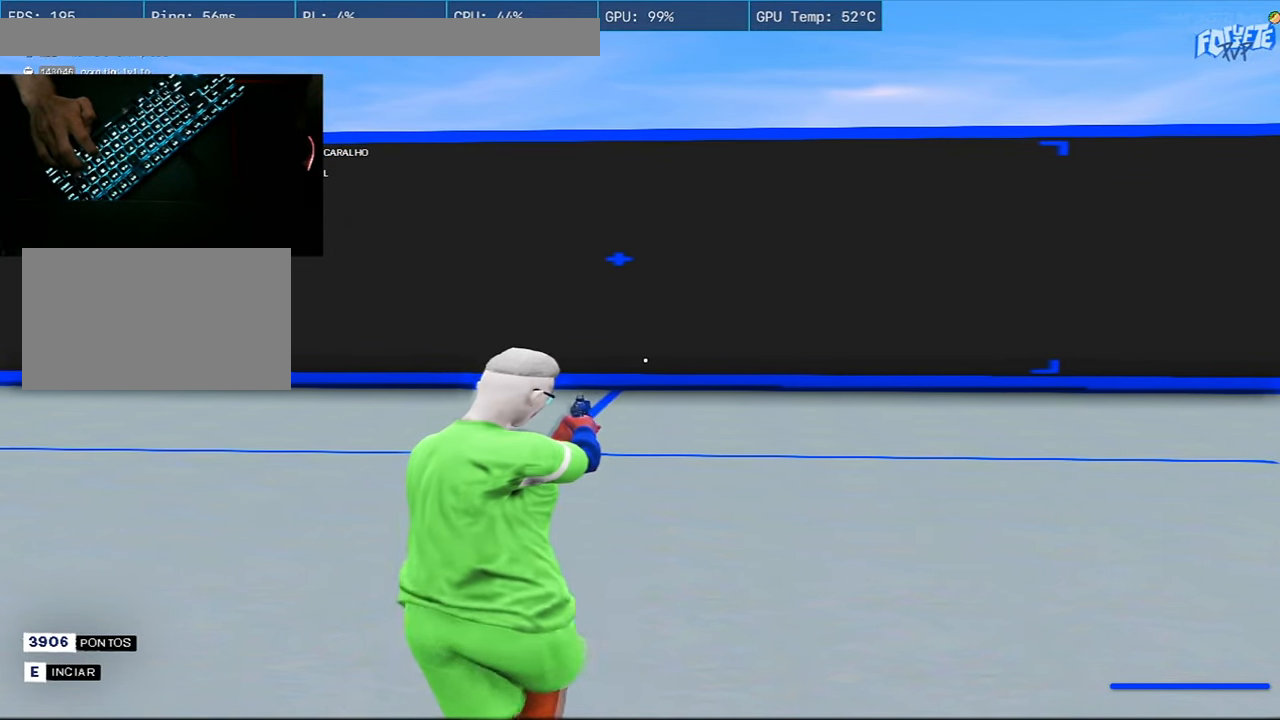
{"keys": ["w"], "mouse": [], "events": [[367, "w", "down"], [384, "a", "up"], [417, "mouse_right", "up"]]}
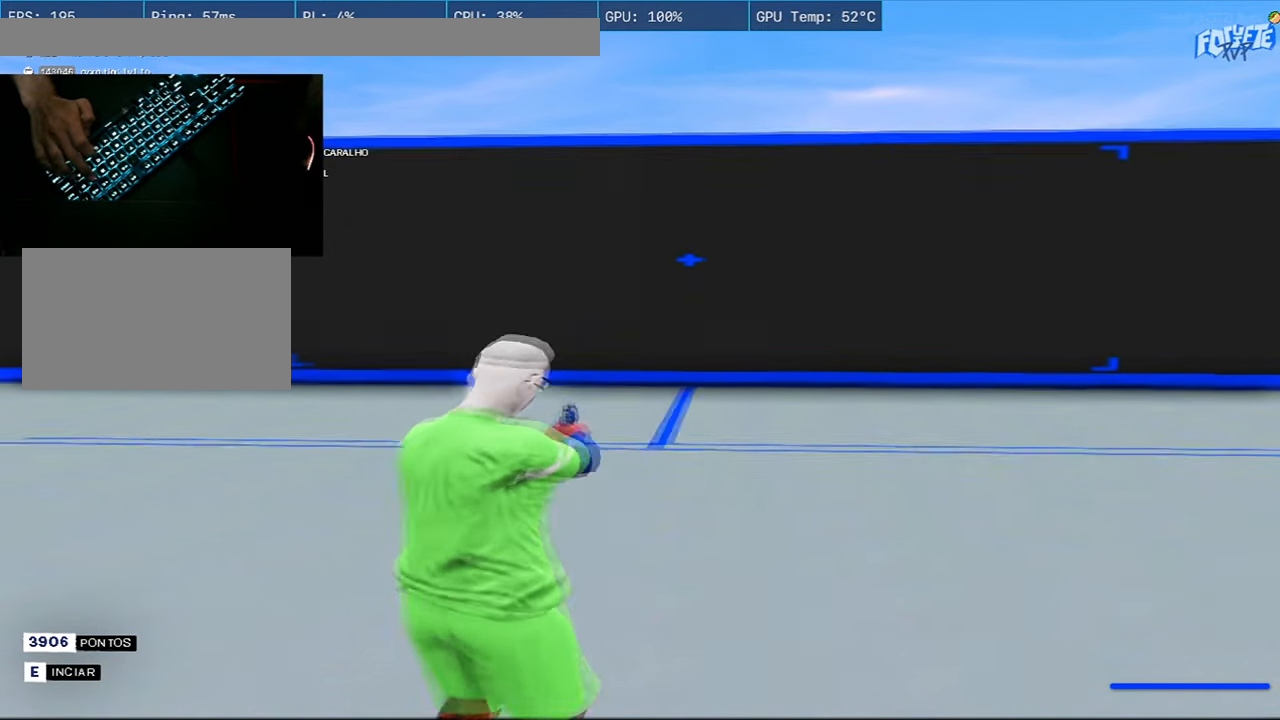
{"keys": ["a", "s", "shift"], "mouse": [], "events": [[16, "shift", "down"], [150, "w", "up"], [200, "a", "down"], [433, "s", "down"]]}
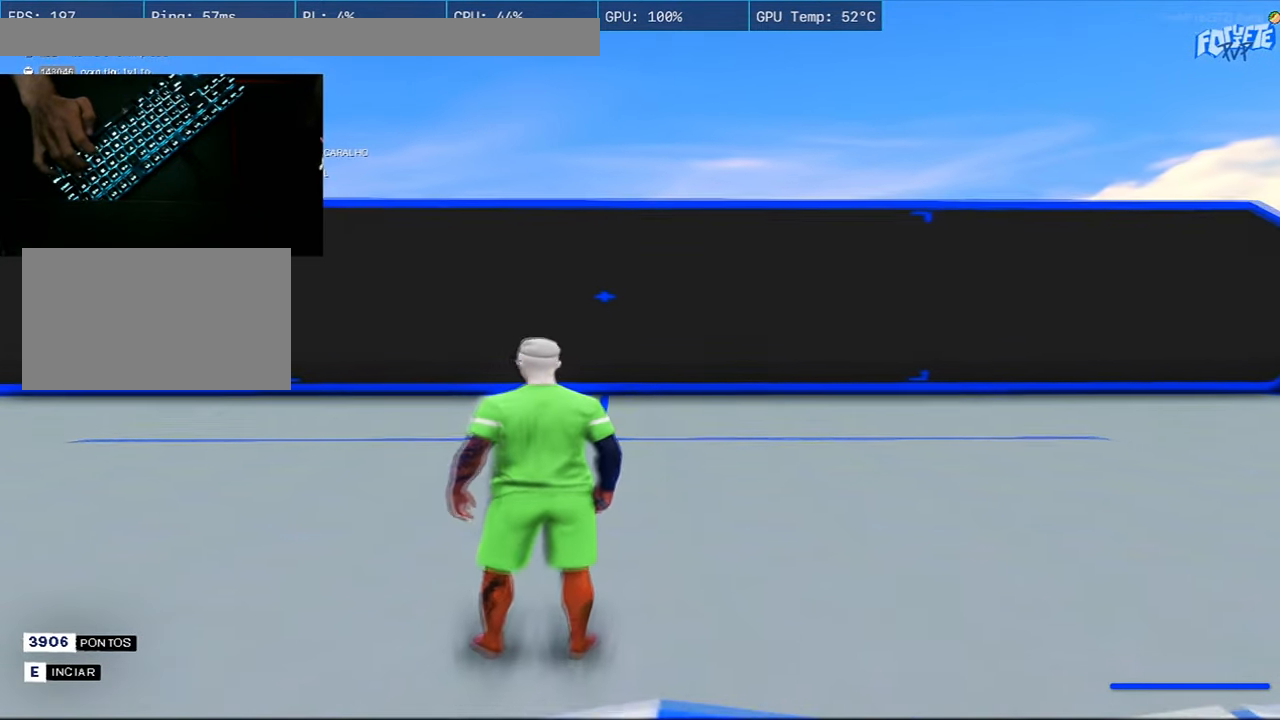
{"keys": ["a", "d", "s", "shift"], "mouse": [], "events": [[450, "d", "down"]]}
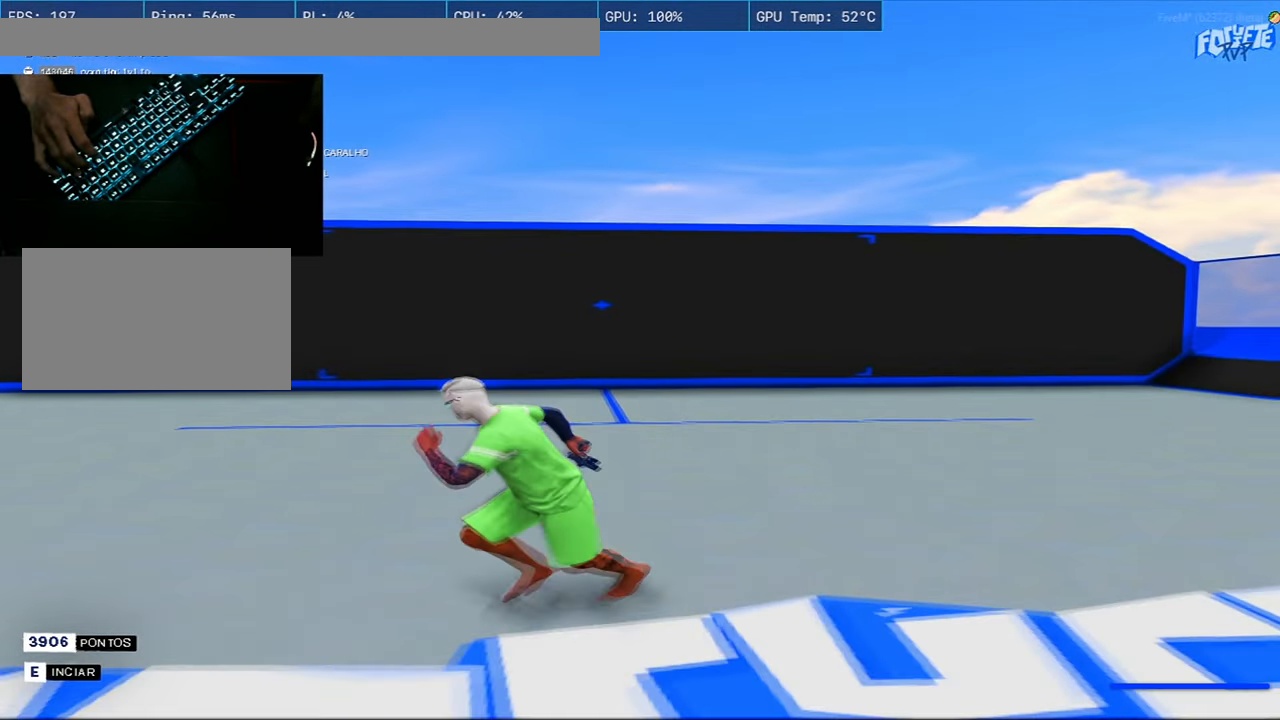
{"keys": ["d", "shift", "w"], "mouse": [], "events": [[50, "a", "up"], [50, "s", "up"], [333, "w", "down"]]}
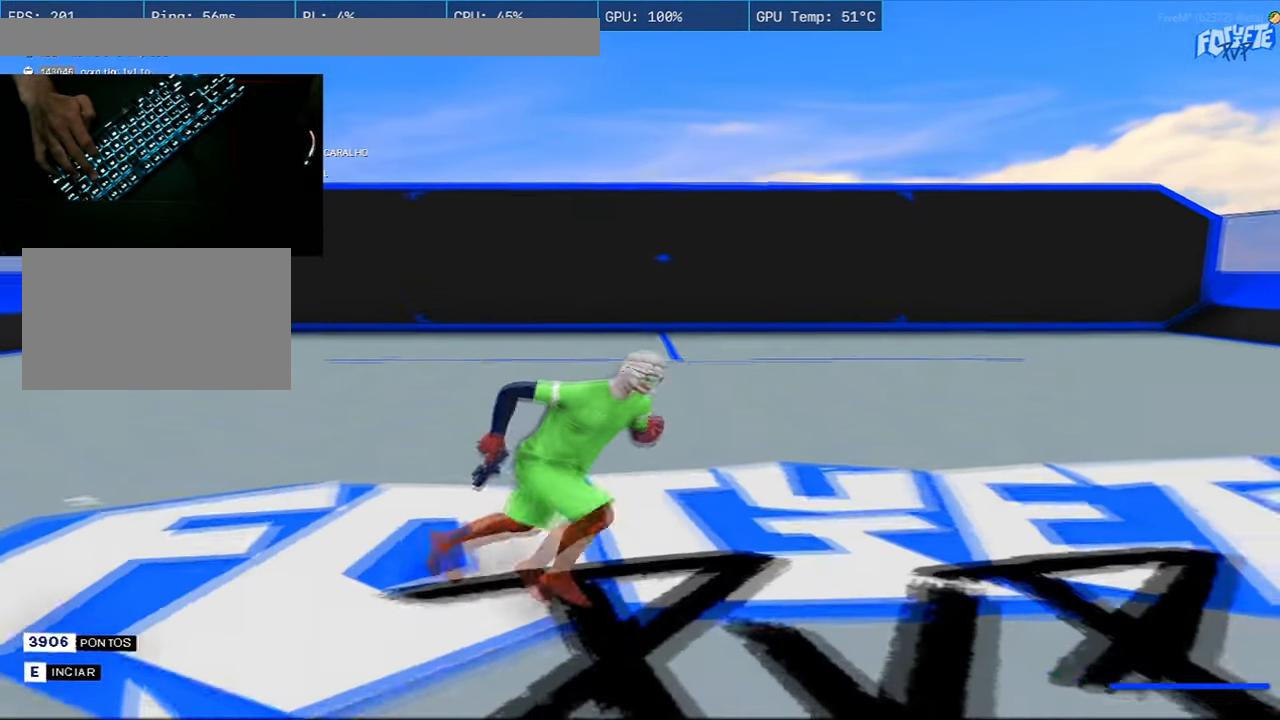
{"keys": ["a", "shift"], "mouse": [], "events": [[17, "a", "down"], [17, "d", "up"], [200, "w", "up"]]}
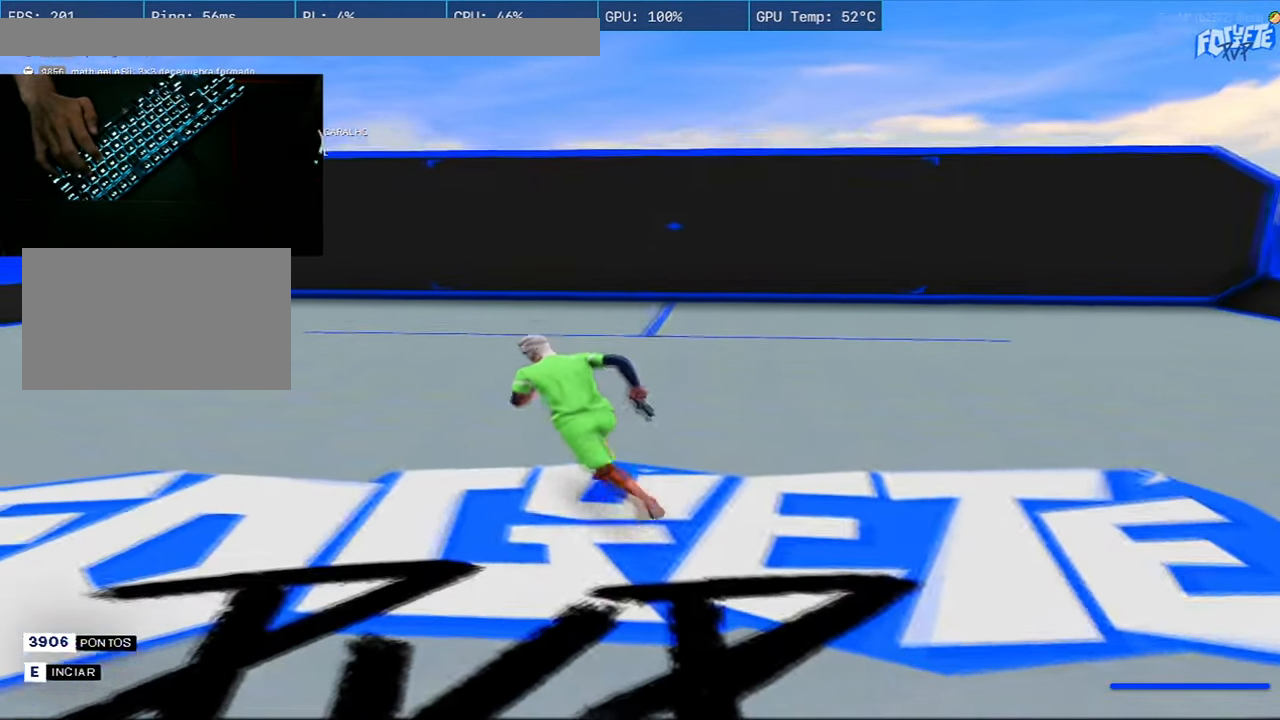
{"keys": [], "mouse": ["right"], "events": [[216, "mouse_right", "down"], [266, "a", "up"], [316, "shift", "up"]]}